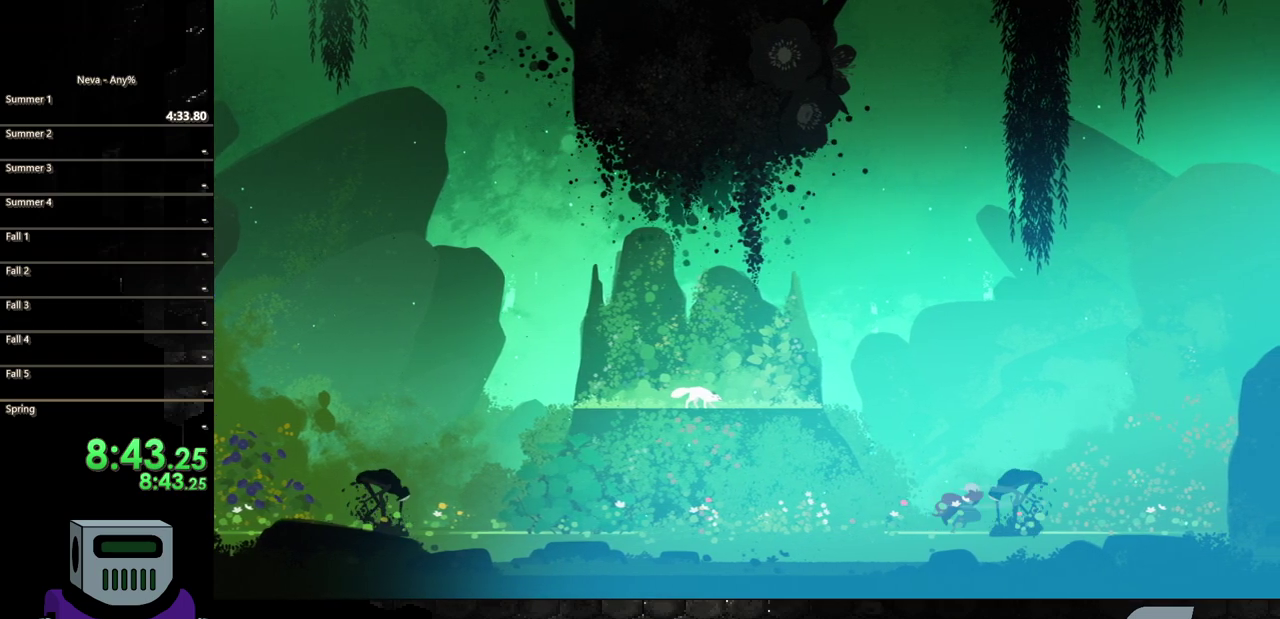
Gameplay with a controller (PlayStation layout); each line is a JSON object with the inputs held at the frame after it. "events" lists button and stick changes between this image and that frame as [ms after this image, input, new state], when the widget could be followed in between. Not read: L3 R3 left_stick right_stick.
{"buttons": ["SQUARE", "DPAD_RIGHT"], "events": [[67, "SQUARE", "down"], [167, "SQUARE", "up"], [233, "SQUARE", "down"], [367, "SQUARE", "up"], [433, "DPAD_RIGHT", "down"], [433, "SQUARE", "down"]]}
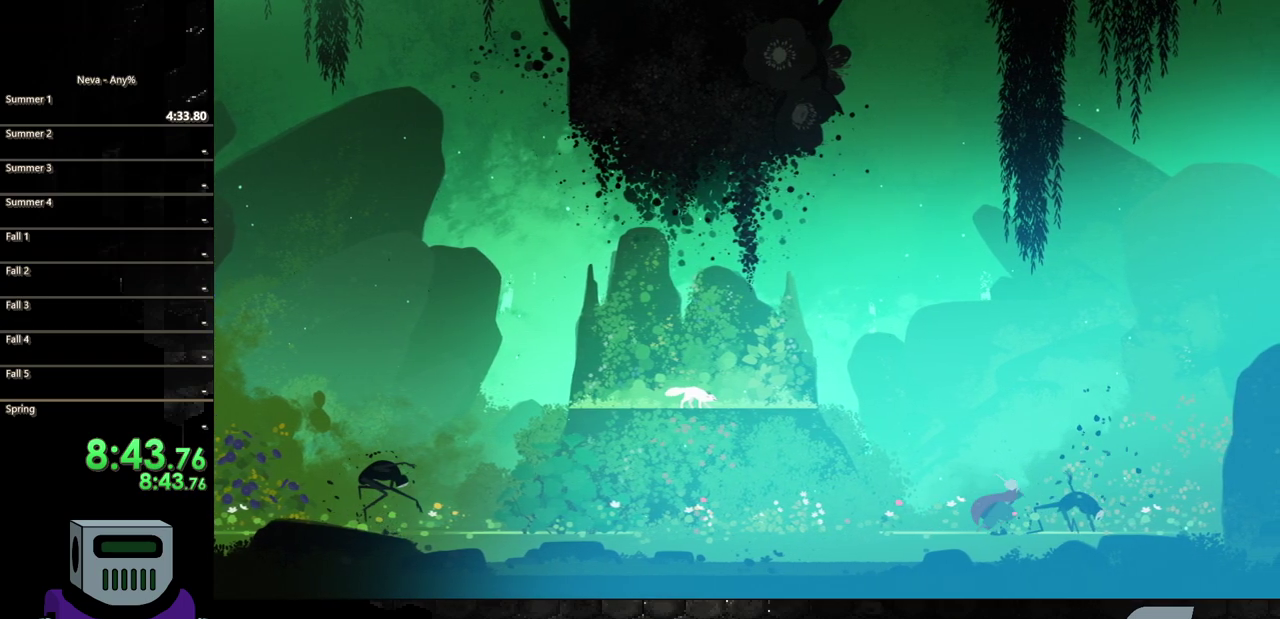
{"buttons": ["DPAD_RIGHT"], "events": [[33, "SQUARE", "up"], [300, "CROSS", "down"], [467, "CROSS", "up"]]}
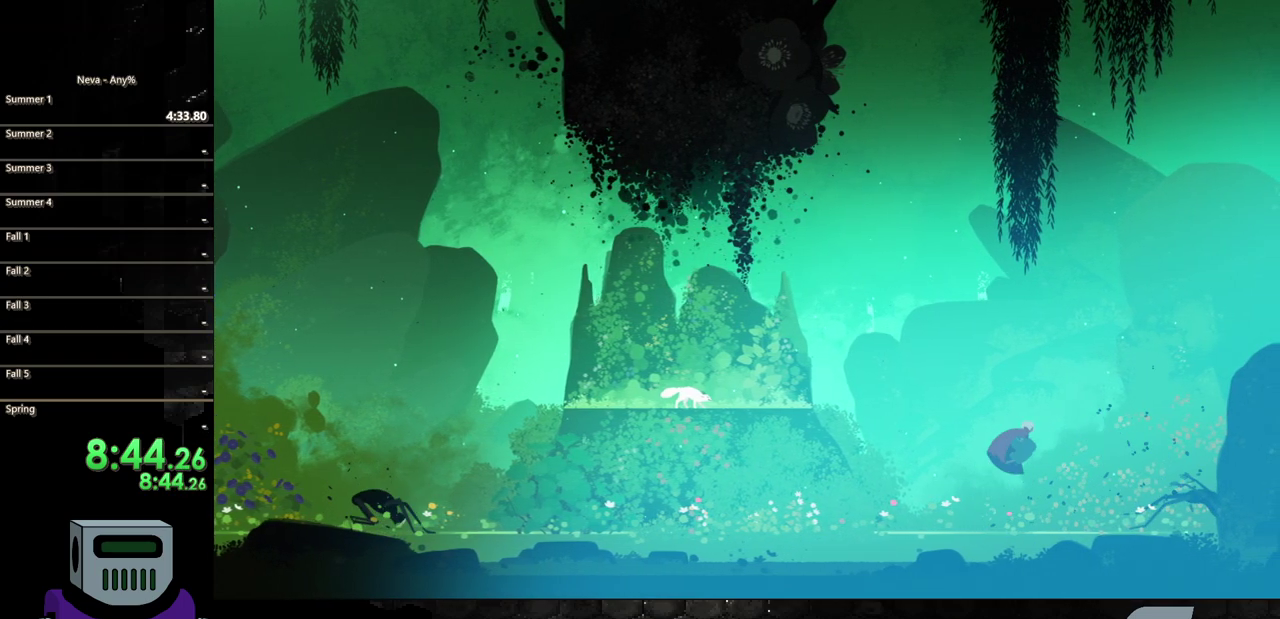
{"buttons": ["DPAD_RIGHT"], "events": [[233, "CIRCLE", "down"], [400, "CIRCLE", "up"]]}
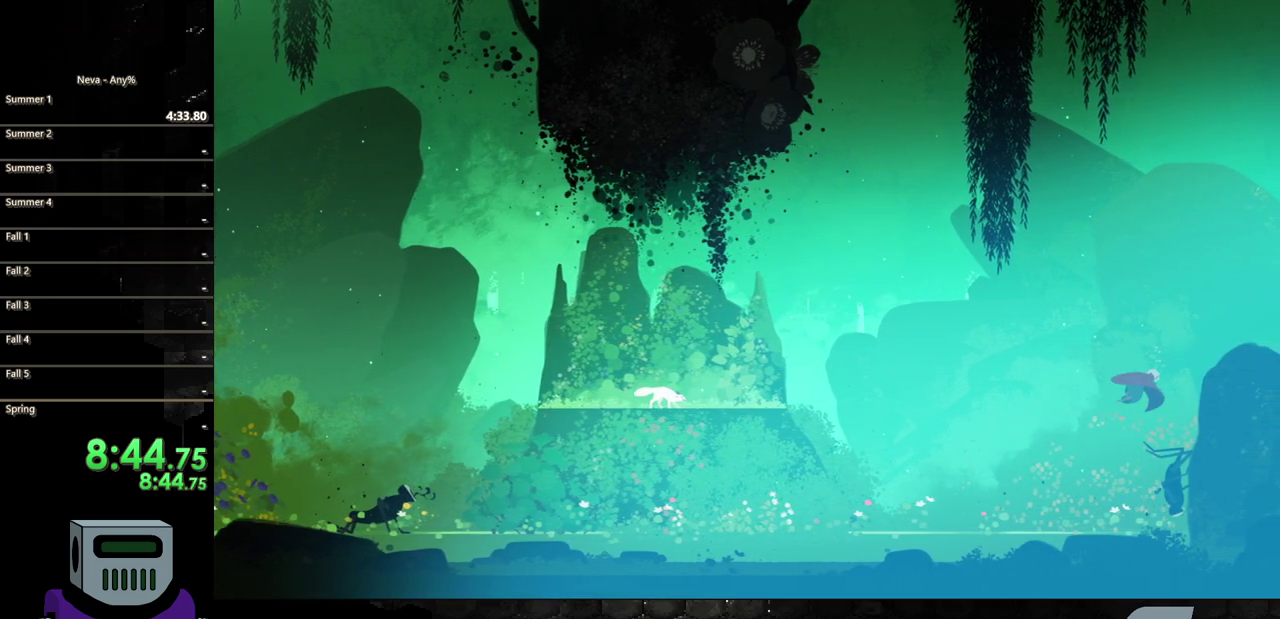
{"buttons": ["SQUARE", "DPAD_DOWN"], "events": [[133, "DPAD_DOWN", "down"], [167, "SQUARE", "down"], [200, "DPAD_RIGHT", "up"]]}
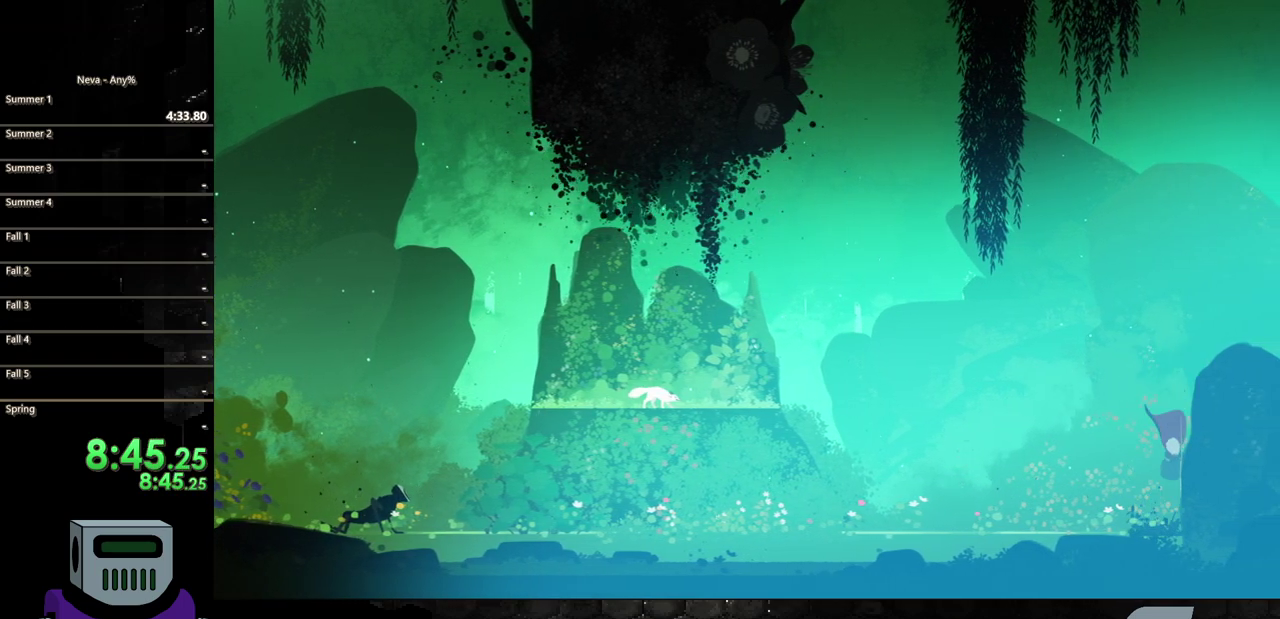
{"buttons": ["CIRCLE", "DPAD_LEFT"], "events": [[67, "SQUARE", "up"], [133, "DPAD_DOWN", "up"], [133, "DPAD_LEFT", "down"], [300, "CIRCLE", "down"], [400, "CIRCLE", "up"], [467, "CIRCLE", "down"]]}
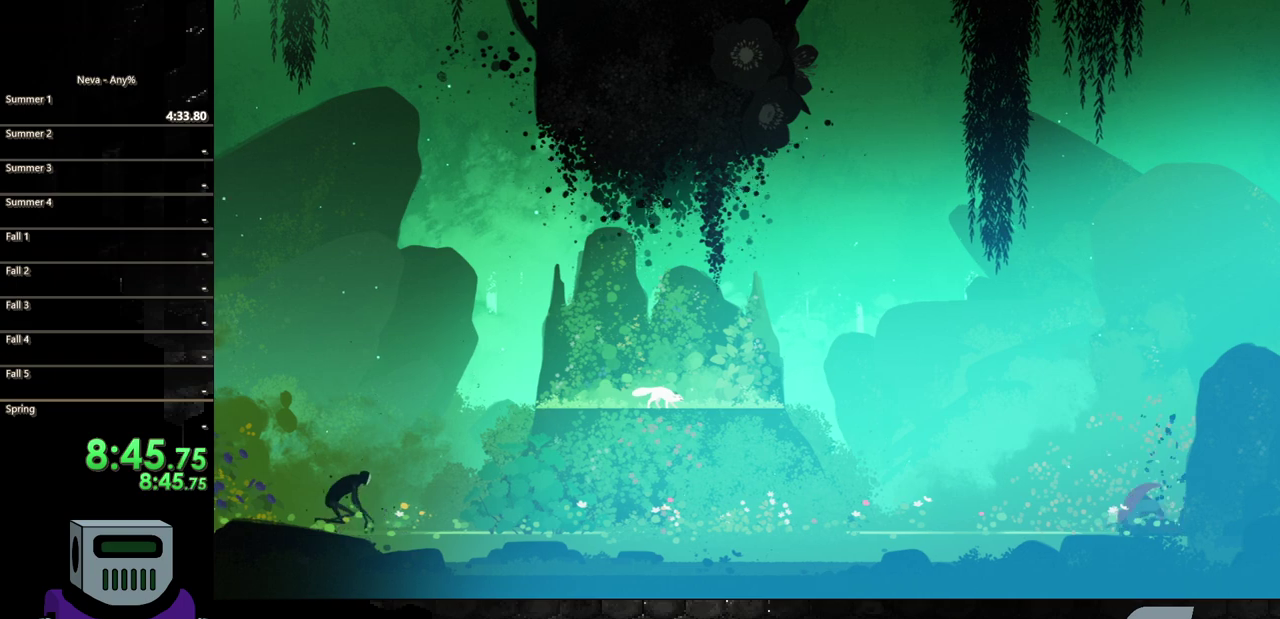
{"buttons": ["DPAD_LEFT"], "events": [[67, "CIRCLE", "up"], [167, "CIRCLE", "down"], [267, "CIRCLE", "up"], [333, "CIRCLE", "down"], [467, "CIRCLE", "up"]]}
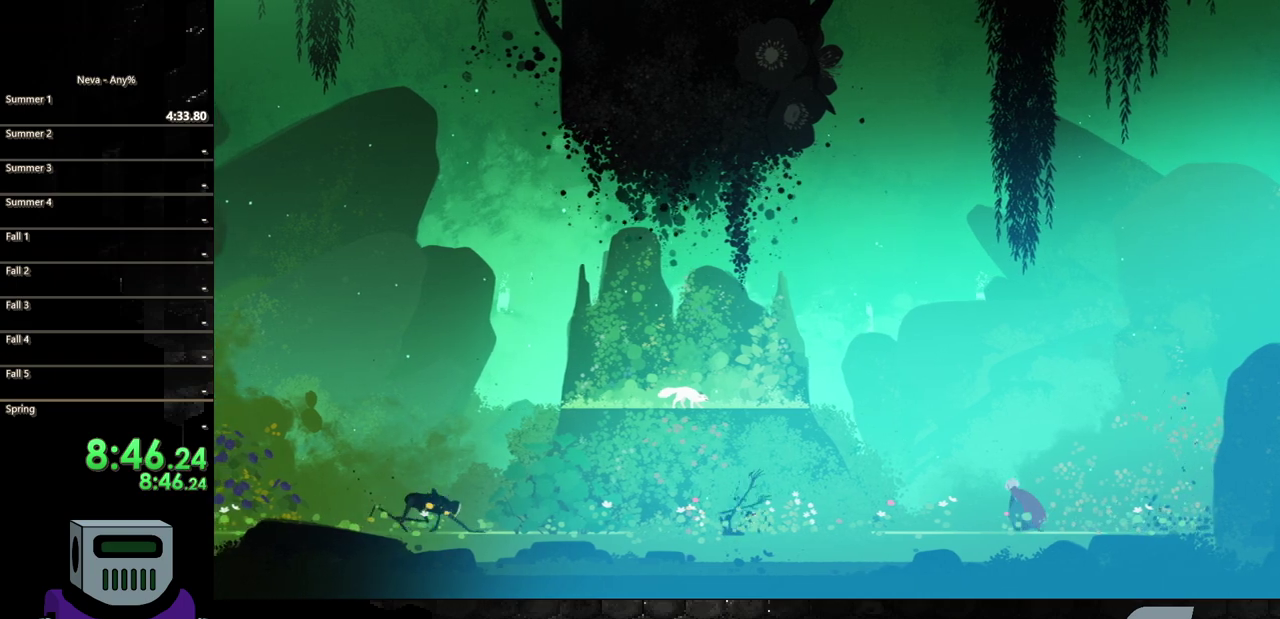
{"buttons": ["DPAD_LEFT"], "events": [[33, "CIRCLE", "down"], [167, "CIRCLE", "up"], [233, "CIRCLE", "down"], [333, "CIRCLE", "up"]]}
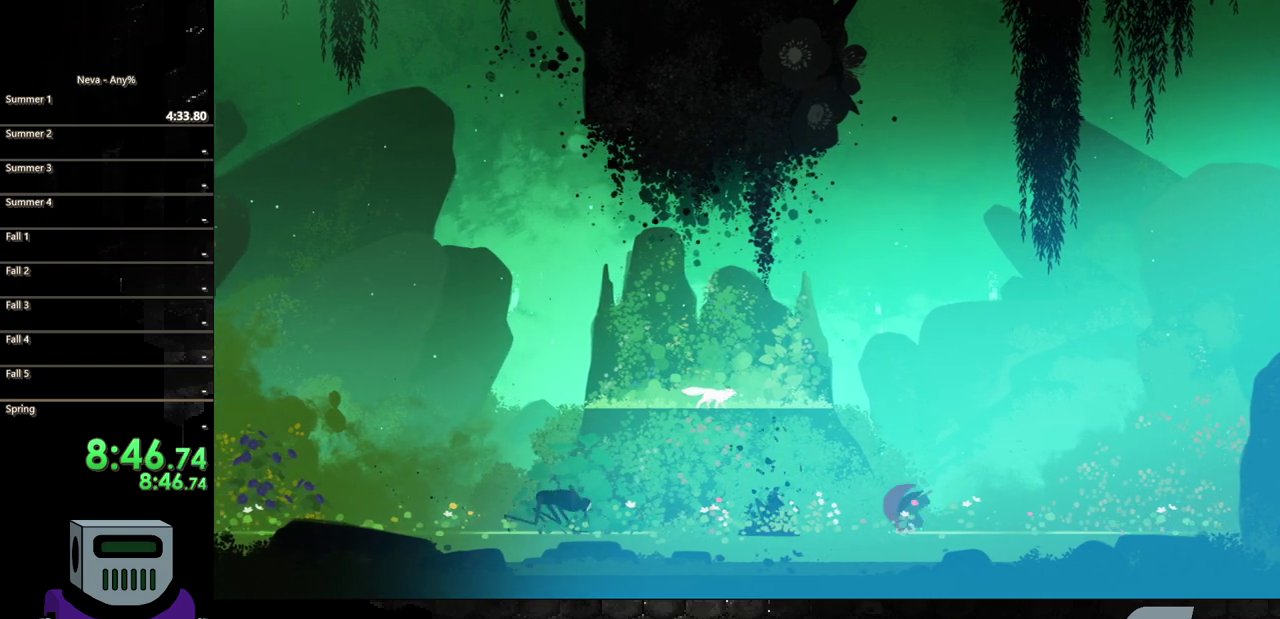
{"buttons": [], "events": [[150, "SQUARE", "down"], [267, "SQUARE", "up"], [283, "DPAD_LEFT", "up"], [333, "SQUARE", "down"], [450, "SQUARE", "up"]]}
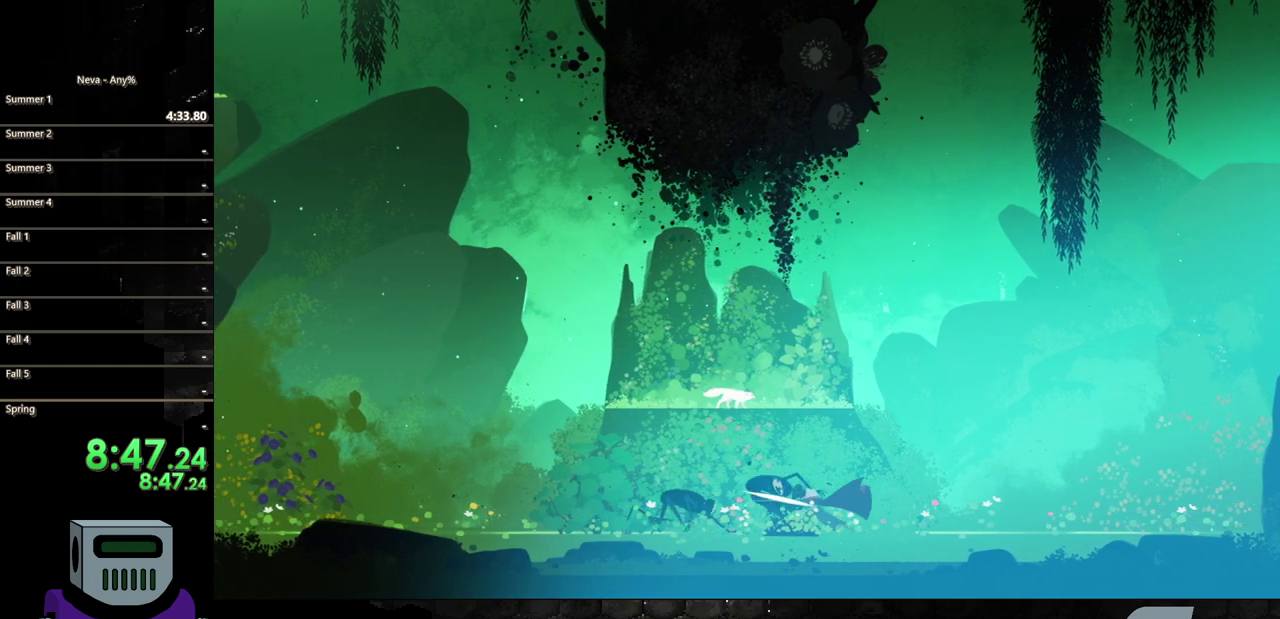
{"buttons": ["SQUARE", "DPAD_LEFT"], "events": [[33, "SQUARE", "down"], [167, "SQUARE", "up"], [233, "SQUARE", "down"], [367, "DPAD_LEFT", "down"], [367, "SQUARE", "up"], [417, "SQUARE", "down"]]}
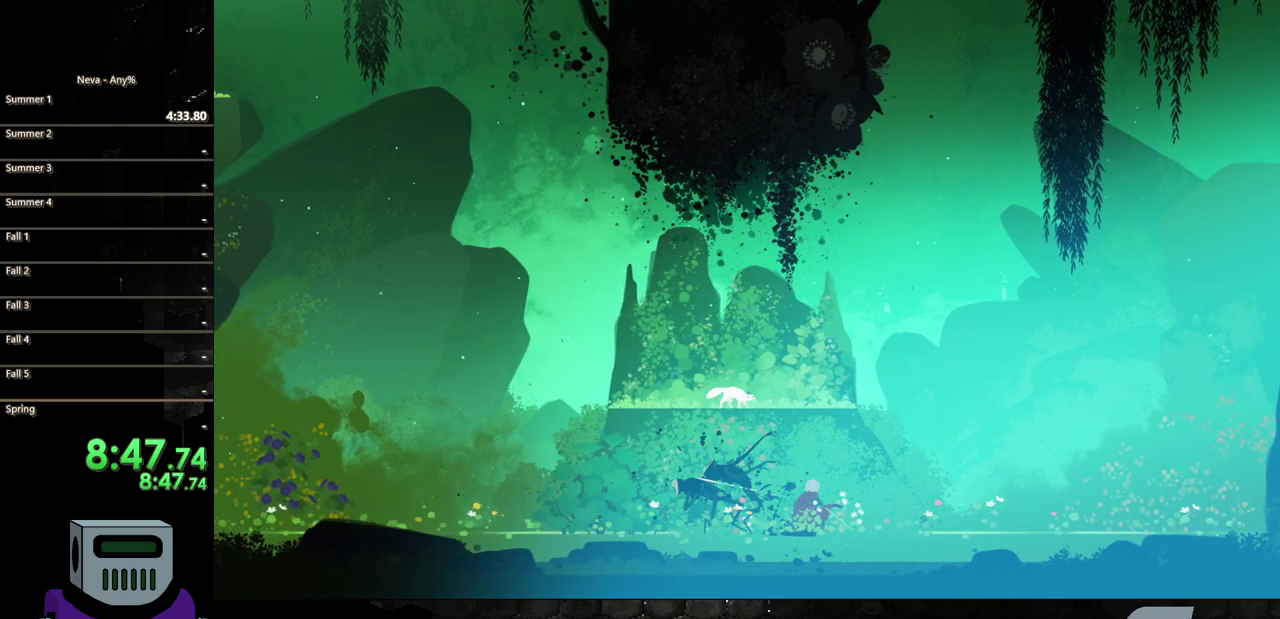
{"buttons": ["SQUARE", "DPAD_LEFT"], "events": [[17, "SQUARE", "up"], [33, "DPAD_LEFT", "up"], [100, "SQUARE", "down"], [200, "DPAD_LEFT", "down"], [233, "SQUARE", "up"], [317, "SQUARE", "down"], [433, "SQUARE", "up"], [483, "SQUARE", "down"]]}
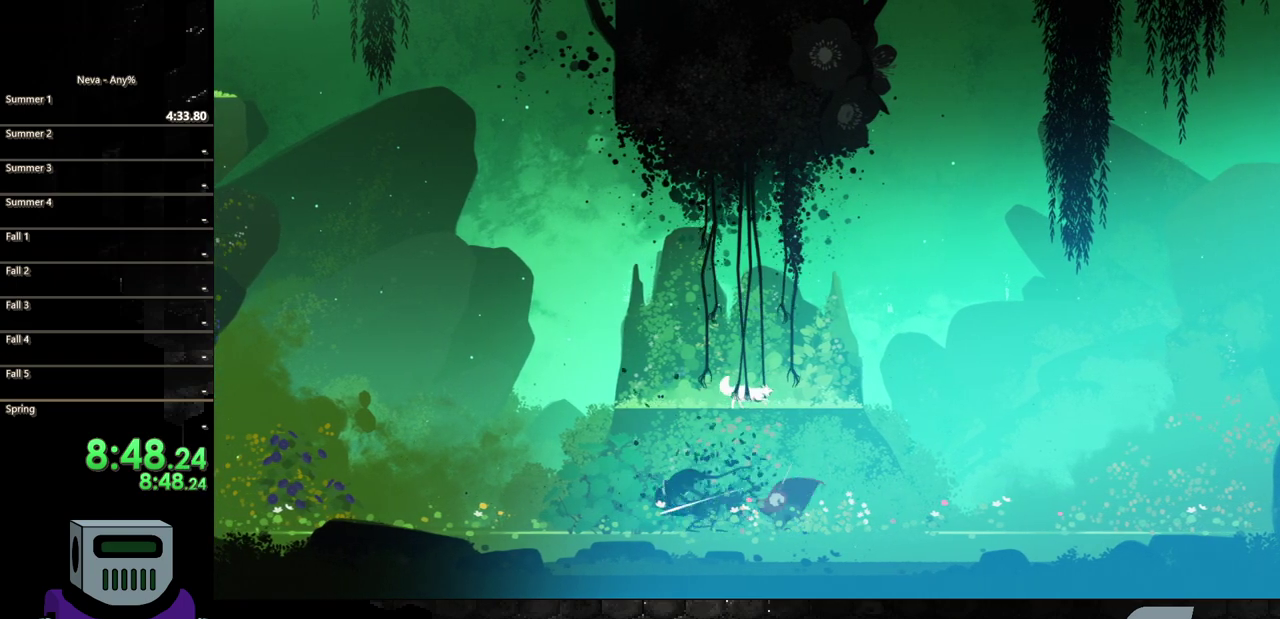
{"buttons": [], "events": [[100, "SQUARE", "up"], [450, "DPAD_LEFT", "up"]]}
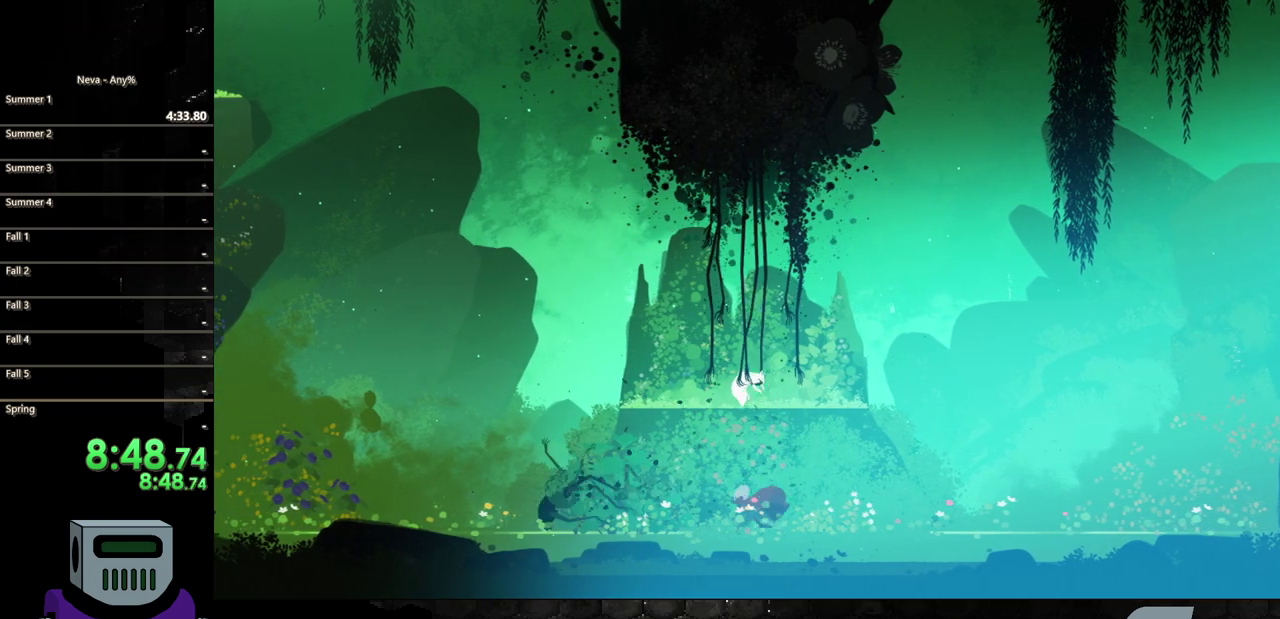
{"buttons": ["CROSS"], "events": [[33, "CROSS", "down"]]}
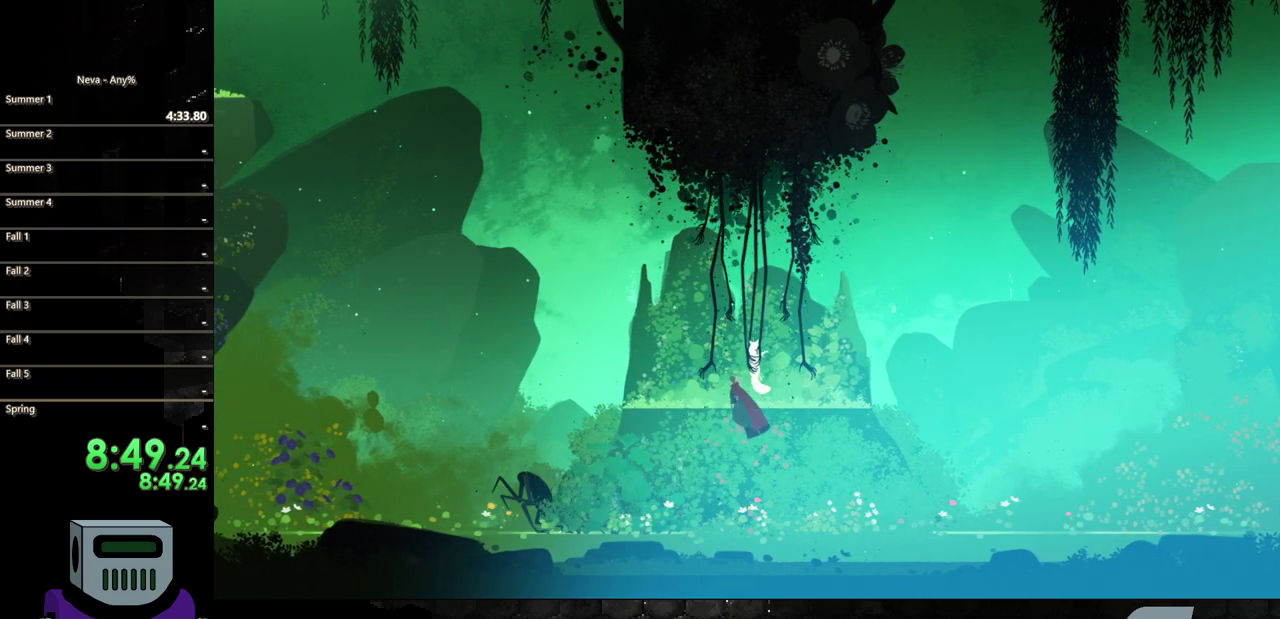
{"buttons": ["CROSS"], "events": [[283, "DPAD_RIGHT", "down"], [317, "CROSS", "up"], [450, "CROSS", "down"], [450, "DPAD_RIGHT", "up"]]}
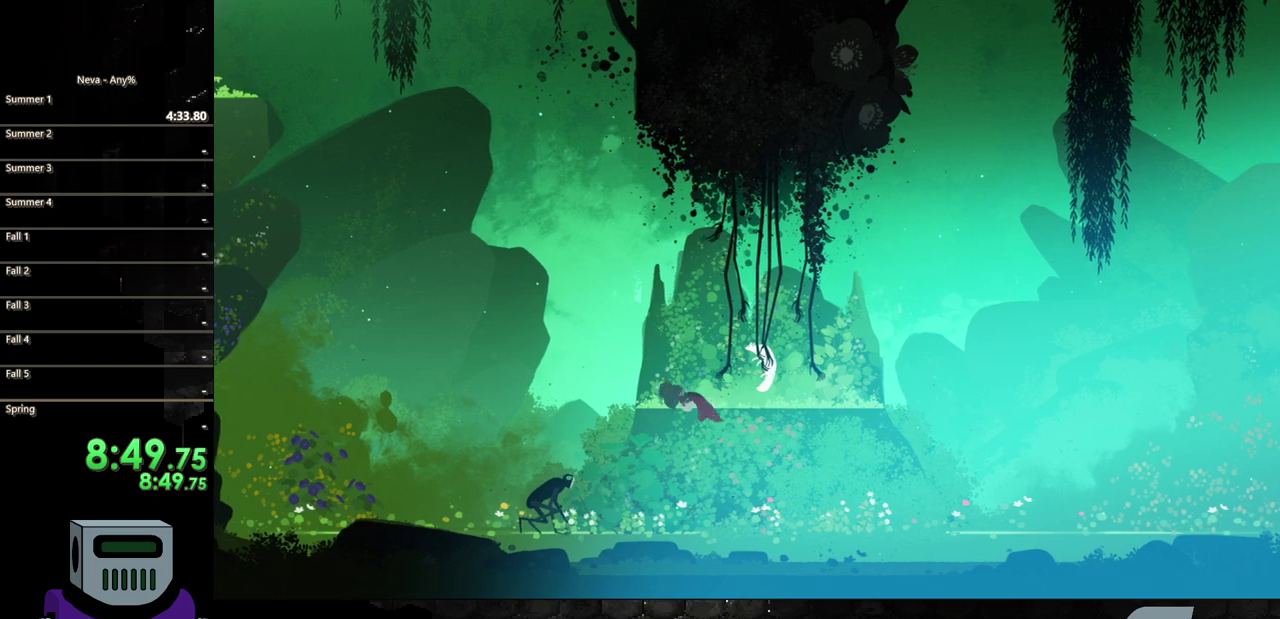
{"buttons": ["CROSS"], "events": [[167, "DPAD_RIGHT", "down"], [400, "CROSS", "up"], [417, "DPAD_RIGHT", "up"], [450, "CROSS", "down"]]}
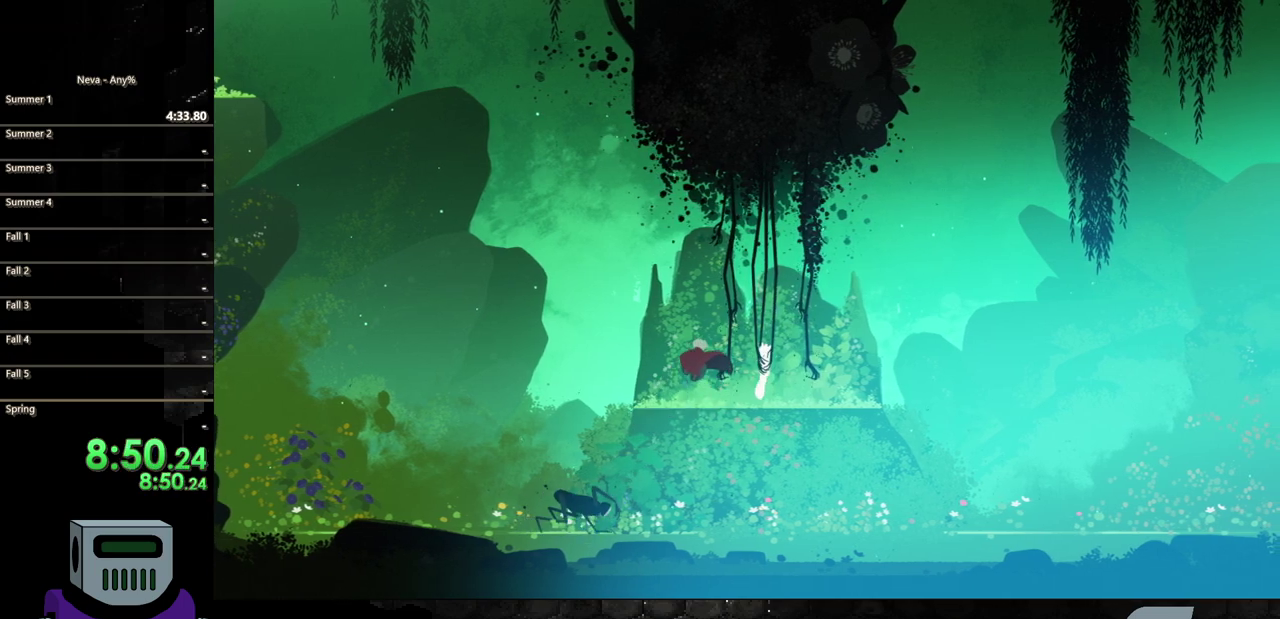
{"buttons": [], "events": [[167, "CROSS", "up"], [167, "SQUARE", "down"], [267, "SQUARE", "up"], [333, "SQUARE", "down"], [433, "SQUARE", "up"]]}
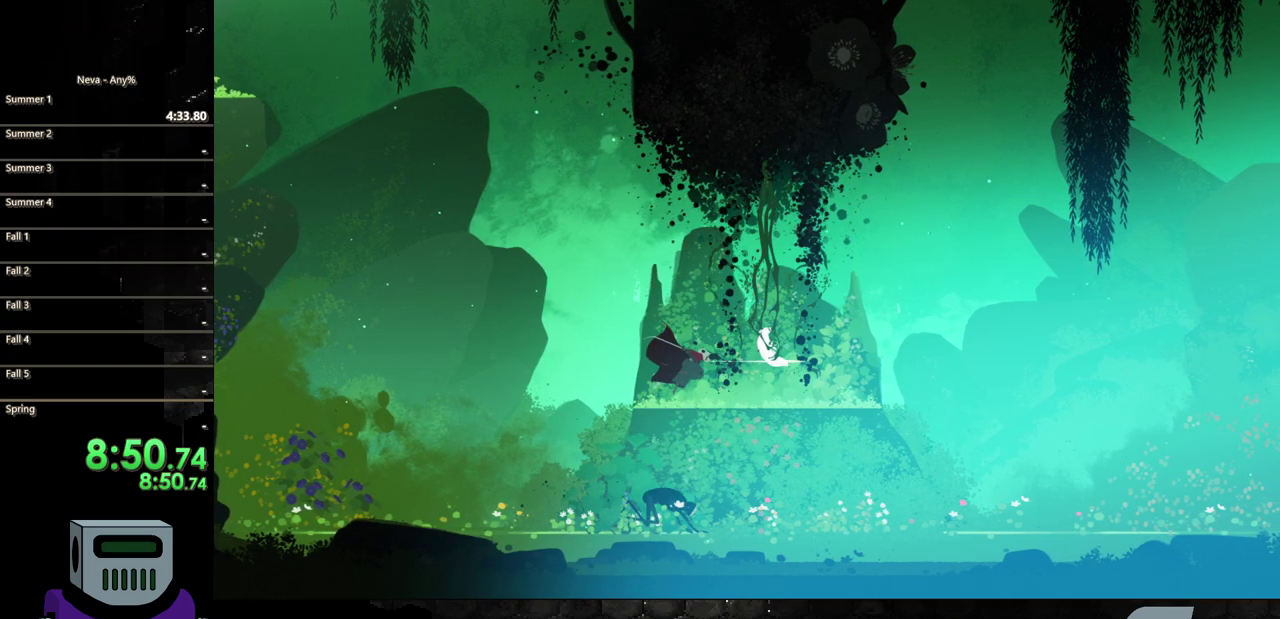
{"buttons": ["DPAD_RIGHT"], "events": [[33, "SQUARE", "down"], [133, "SQUARE", "up"], [467, "DPAD_RIGHT", "down"]]}
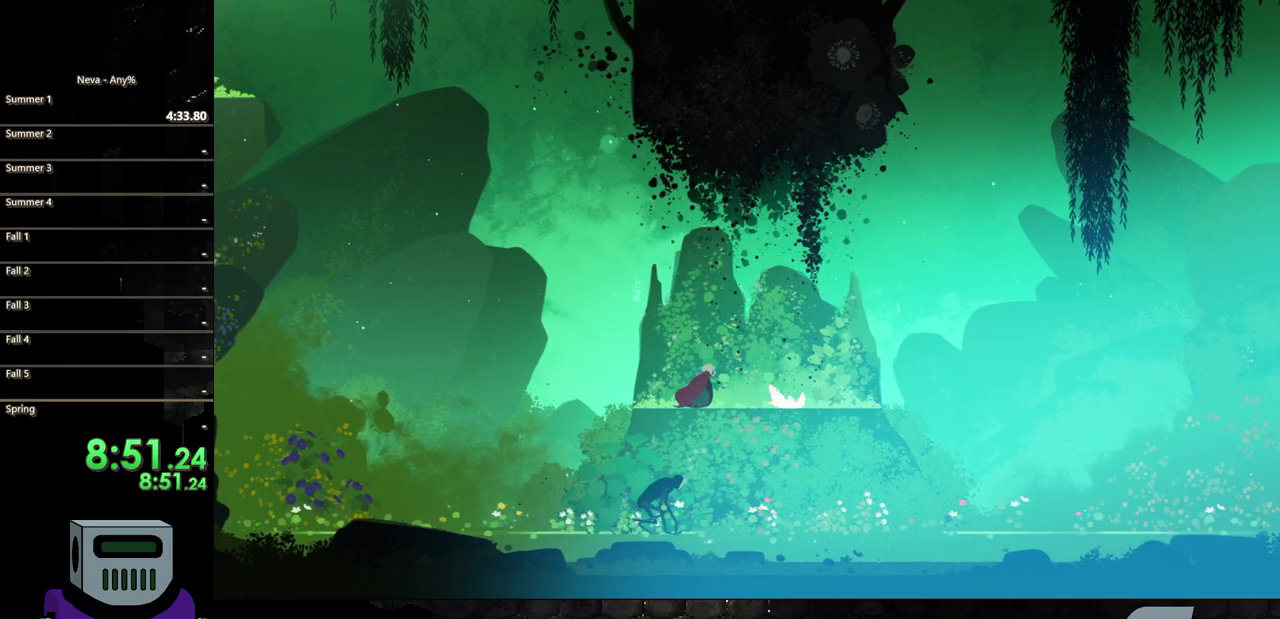
{"buttons": ["CIRCLE", "DPAD_DOWN"], "events": [[183, "DPAD_RIGHT", "up"], [233, "DPAD_DOWN", "down"], [350, "CIRCLE", "down"]]}
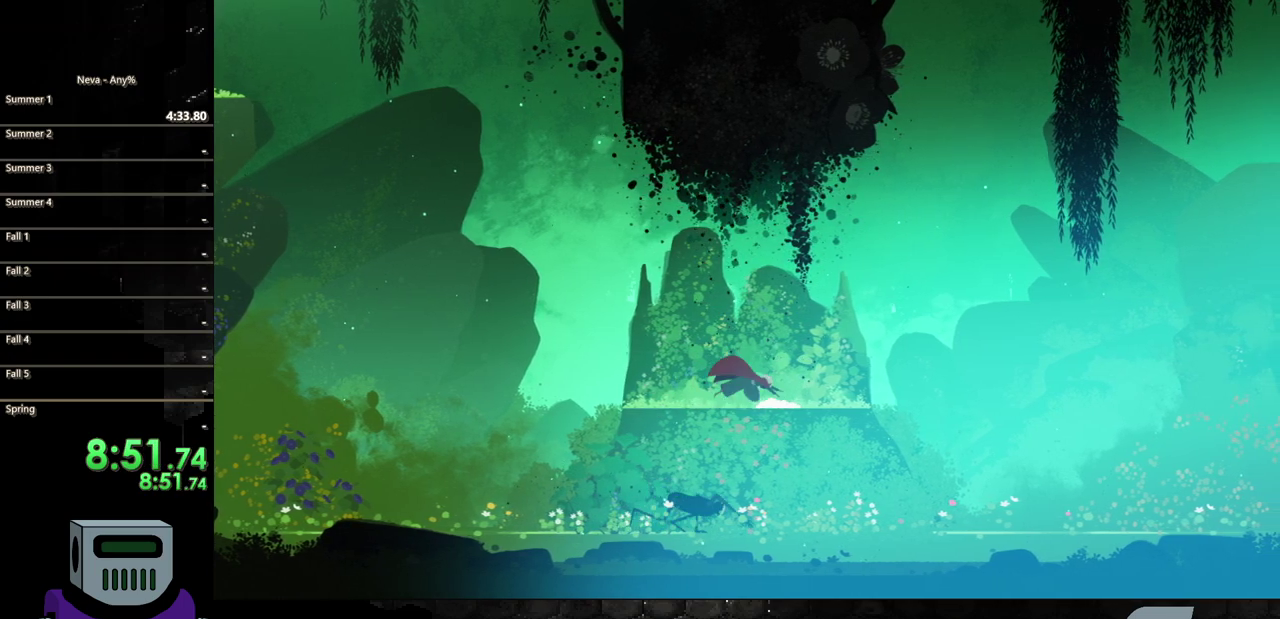
{"buttons": ["DPAD_RIGHT"], "events": [[67, "CIRCLE", "up"], [300, "DPAD_DOWN", "up"], [350, "DPAD_RIGHT", "down"]]}
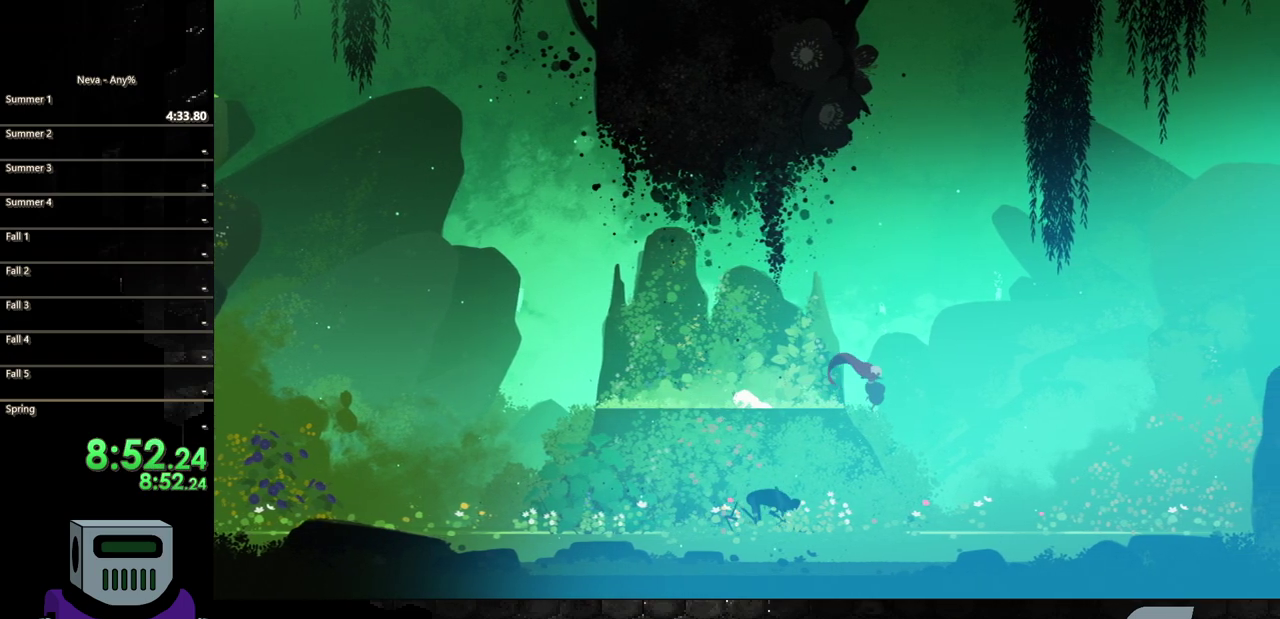
{"buttons": ["DPAD_LEFT"], "events": [[183, "DPAD_RIGHT", "up"], [217, "DPAD_LEFT", "down"]]}
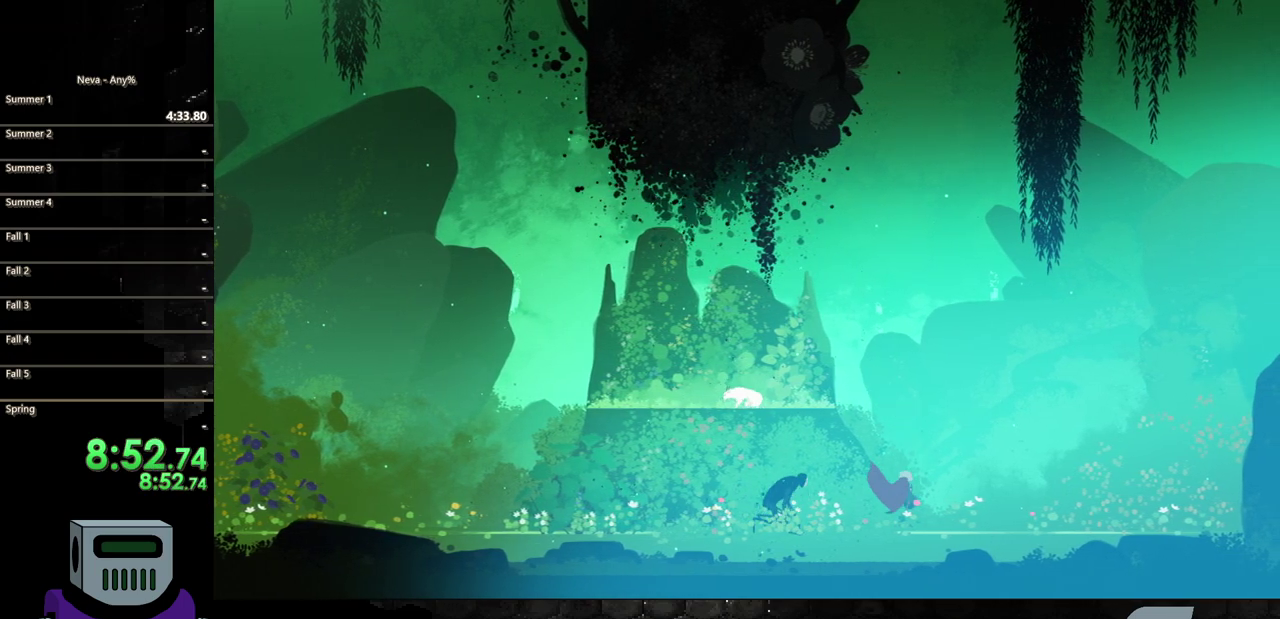
{"buttons": ["DPAD_LEFT"], "events": [[17, "SQUARE", "down"], [117, "SQUARE", "up"], [183, "SQUARE", "down"], [283, "SQUARE", "up"], [350, "SQUARE", "down"], [450, "SQUARE", "up"]]}
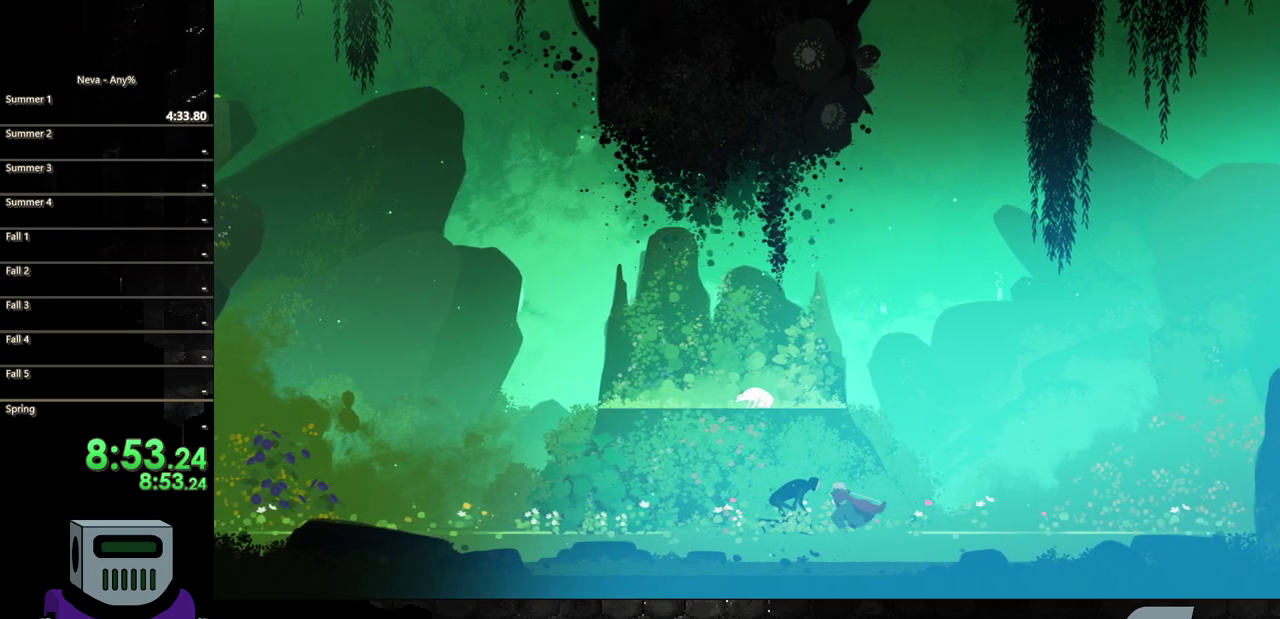
{"buttons": ["SQUARE", "DPAD_LEFT"], "events": [[17, "SQUARE", "down"], [383, "SQUARE", "up"], [450, "SQUARE", "down"]]}
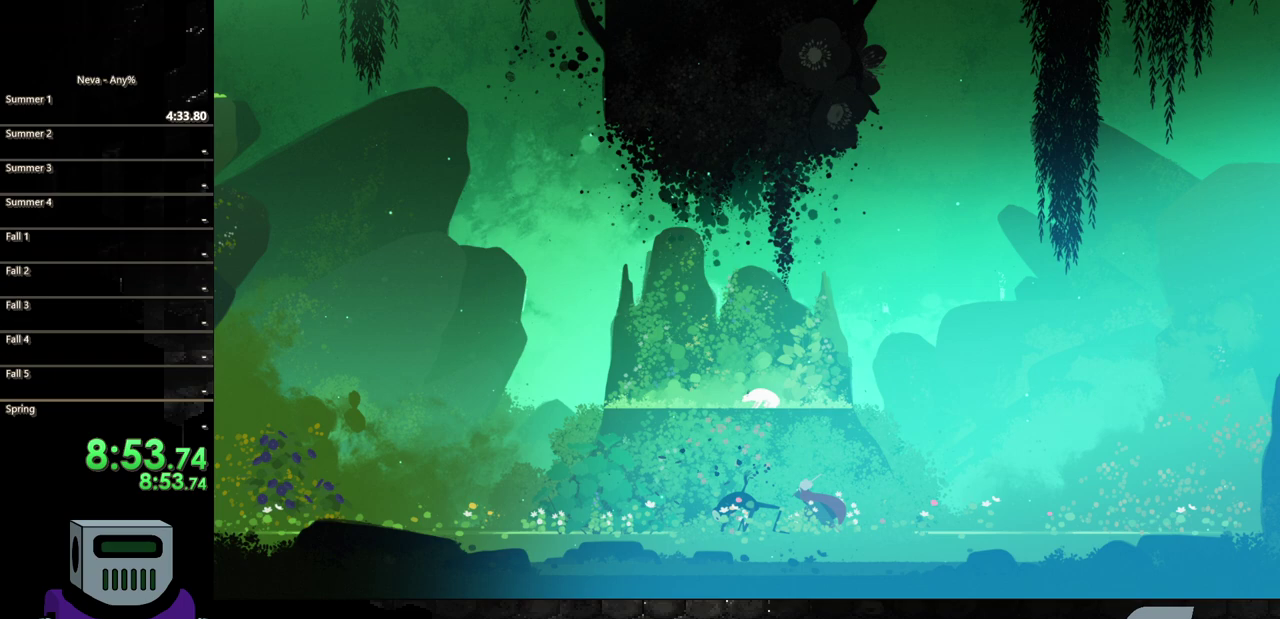
{"buttons": ["DPAD_LEFT"], "events": [[50, "SQUARE", "up"], [117, "SQUARE", "down"], [250, "SQUARE", "up"], [317, "SQUARE", "down"], [450, "SQUARE", "up"]]}
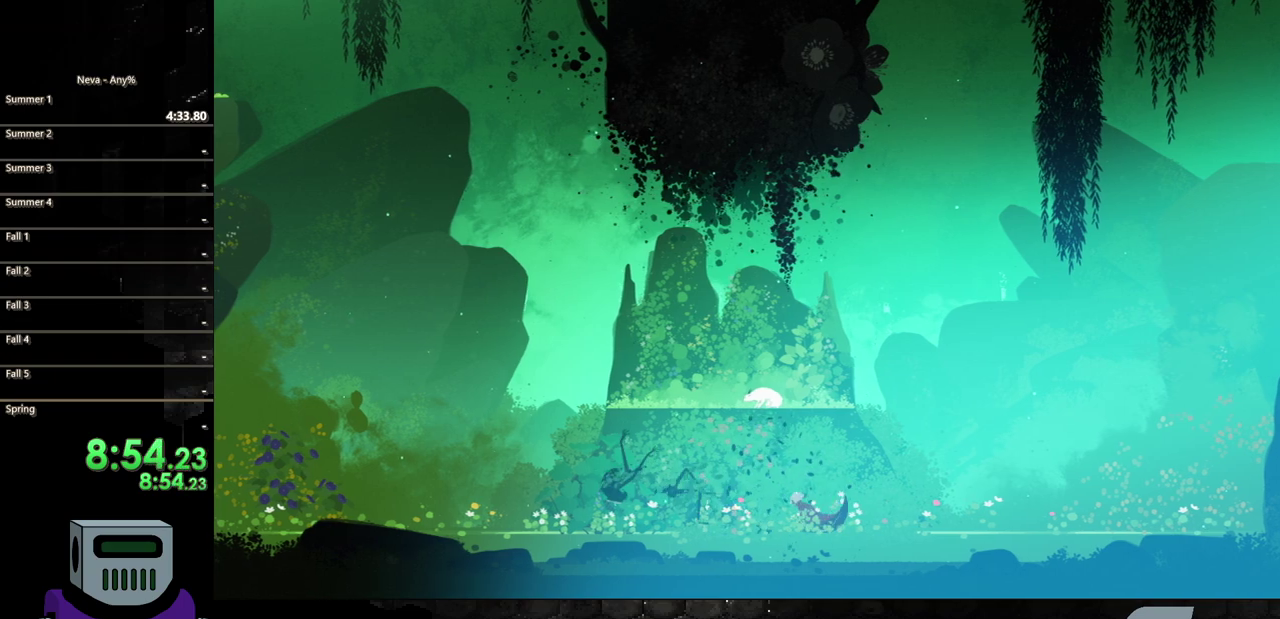
{"buttons": ["CROSS"], "events": [[117, "DPAD_LEFT", "up"], [150, "CROSS", "down"], [283, "CROSS", "up"], [350, "CROSS", "down"]]}
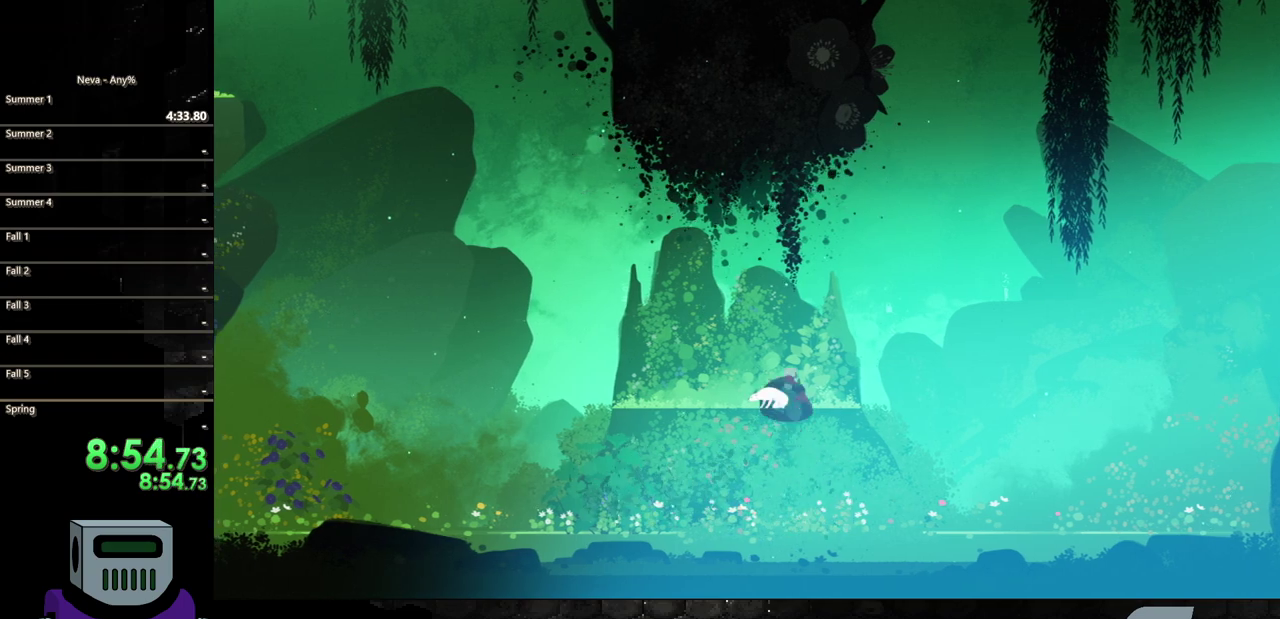
{"buttons": ["DPAD_LEFT"], "events": [[50, "CROSS", "up"], [383, "DPAD_LEFT", "down"]]}
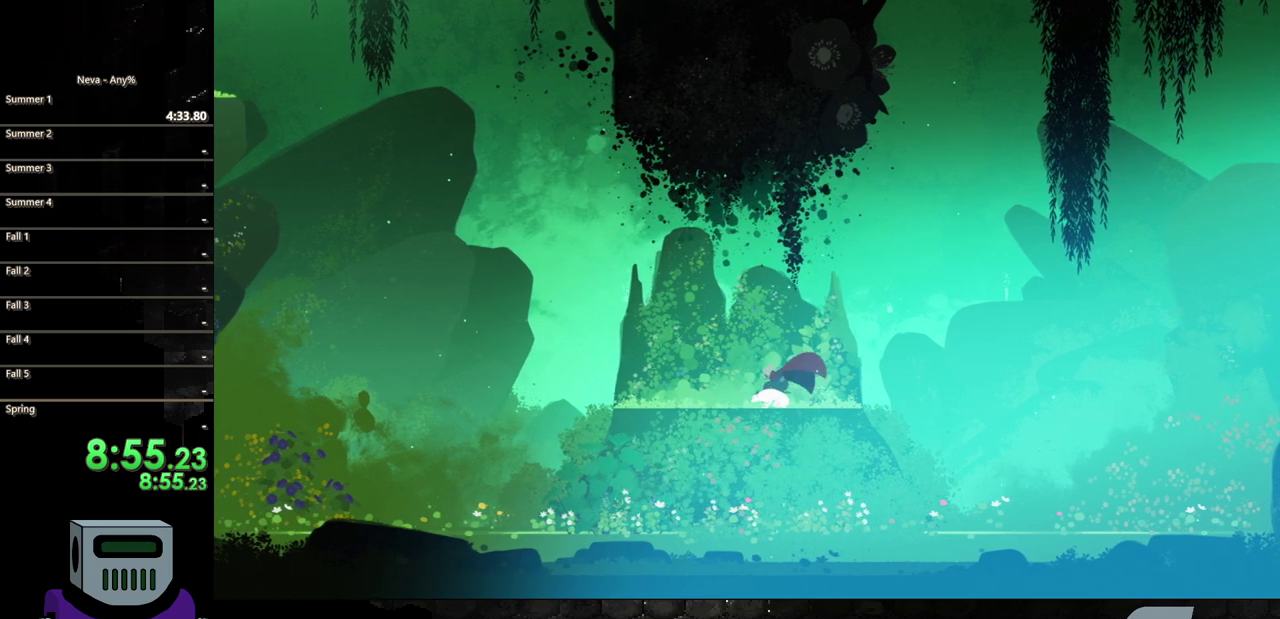
{"buttons": ["TRIANGLE"], "events": [[50, "DPAD_LEFT", "up"], [50, "TRIANGLE", "down"], [117, "TRIANGLE", "up"], [183, "TRIANGLE", "down"], [283, "TRIANGLE", "up"], [383, "TRIANGLE", "down"]]}
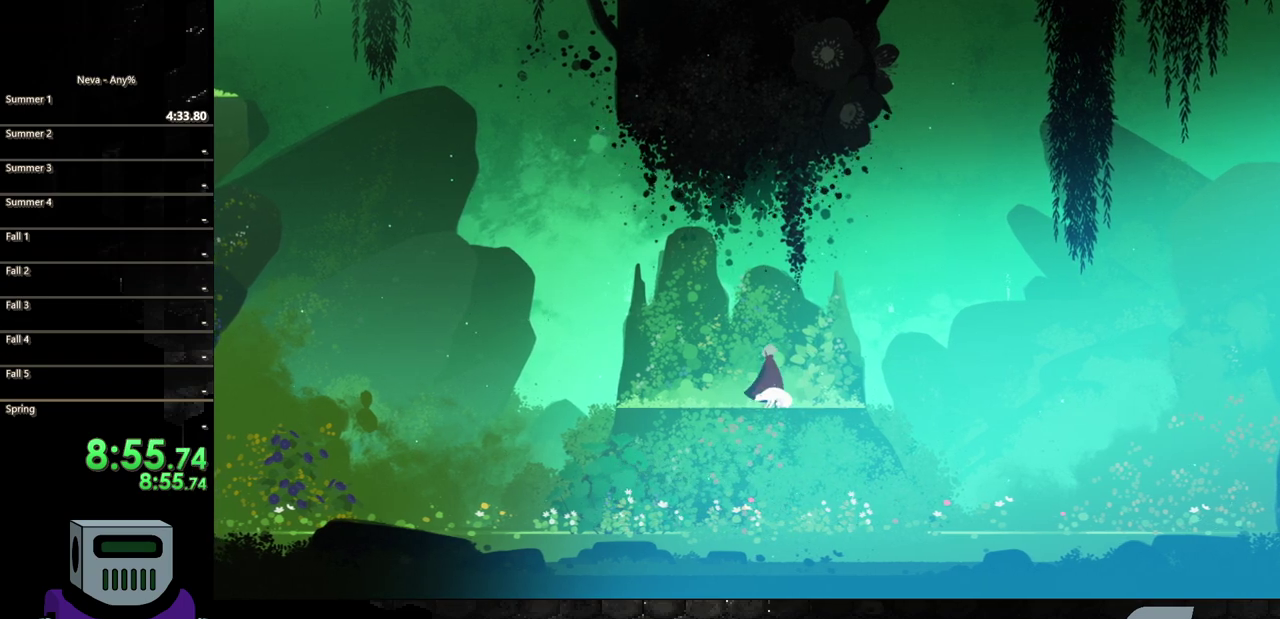
{"buttons": ["TRIANGLE"], "events": [[17, "TRIANGLE", "up"], [83, "TRIANGLE", "down"], [167, "DPAD_RIGHT", "down"], [167, "TRIANGLE", "up"], [250, "DPAD_RIGHT", "up"], [250, "TRIANGLE", "down"], [367, "TRIANGLE", "up"], [450, "TRIANGLE", "down"]]}
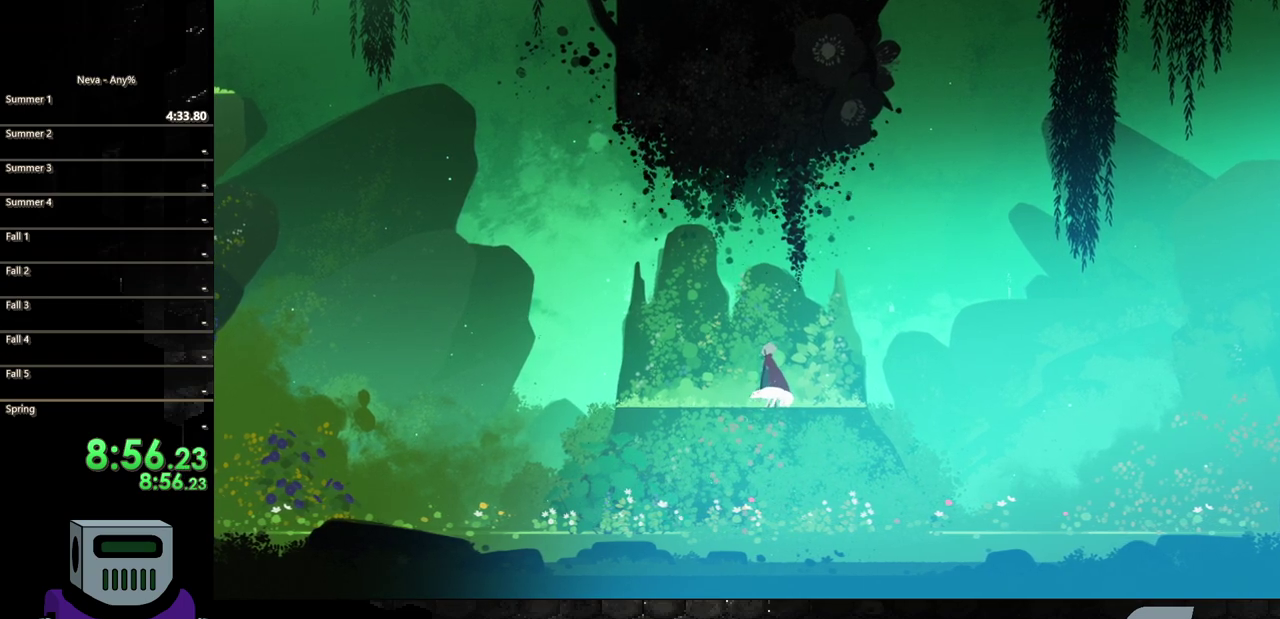
{"buttons": [], "events": [[67, "TRIANGLE", "up"], [183, "TRIANGLE", "down"], [283, "TRIANGLE", "up"], [383, "TRIANGLE", "down"], [467, "TRIANGLE", "up"]]}